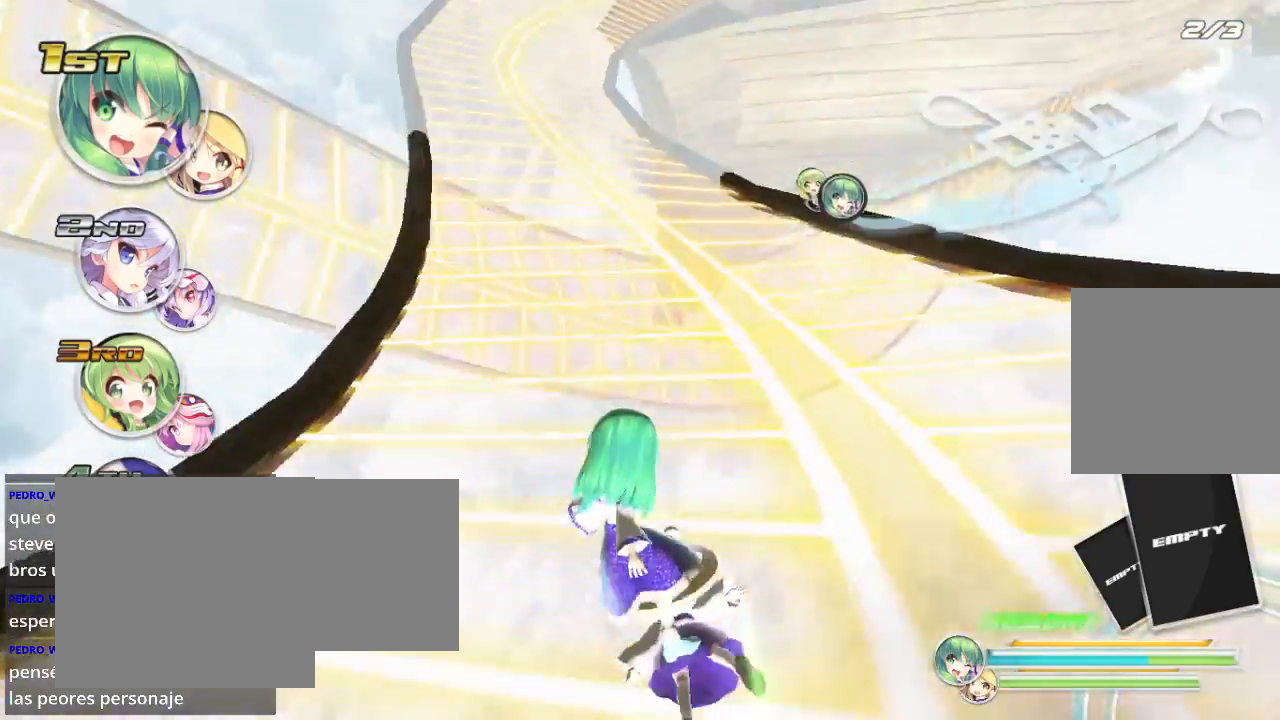
Gameplay with a controller (Xbox layout); each line is a JSON object with the inputs held at the frame after it (dt_ms = milliseconds from this image to that frame). "events" lists button and stick changes between this image and that frame as [ms after this image, input, new state], when the widget could be followed in between.
{"dt_ms": 500, "buttons": ["R2"], "left_stick": "center", "right_stick": "center", "events": [[300, "left_stick", "left"], [467, "left_stick", "center"]]}
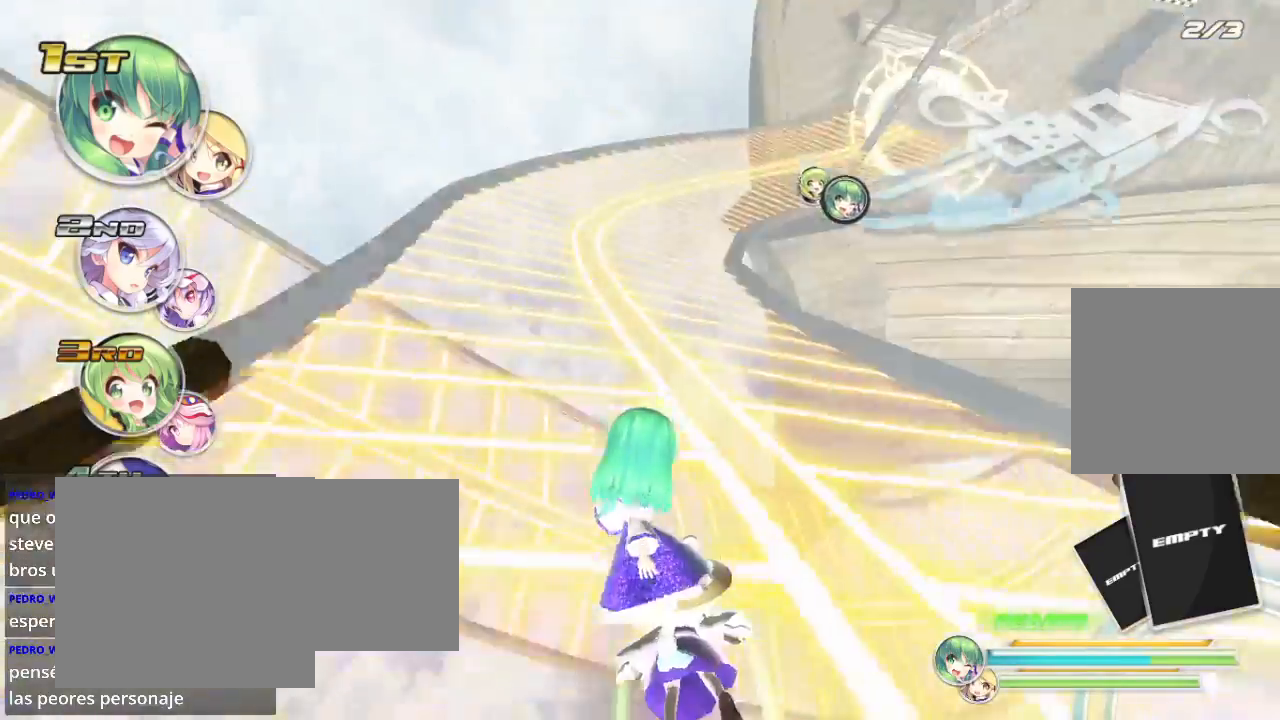
{"dt_ms": 500, "buttons": ["L2", "R2"], "left_stick": "center", "right_stick": "center", "events": [[400, "L2", "down"]]}
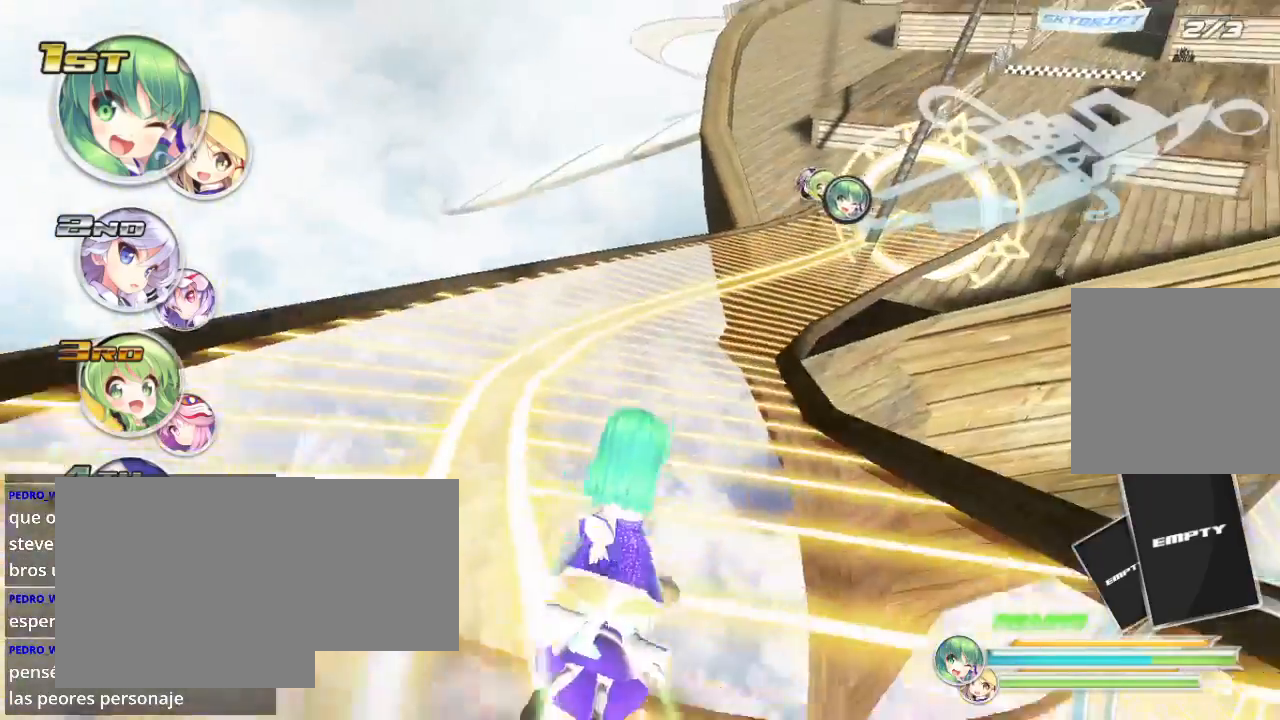
{"dt_ms": 500, "buttons": ["R2"], "left_stick": "center", "right_stick": "center", "events": [[33, "L2", "up"], [133, "left_stick", "right"], [200, "L2", "down"], [300, "left_stick", "center"], [333, "L2", "up"]]}
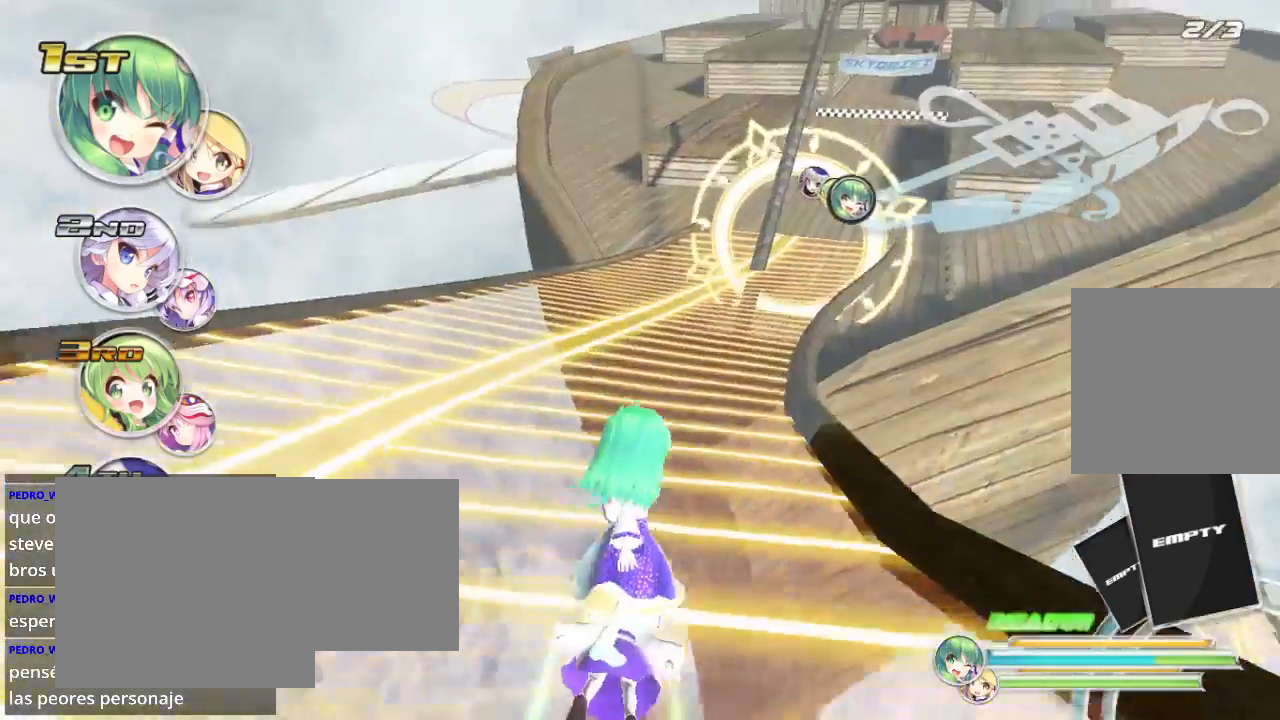
{"dt_ms": 500, "buttons": ["R2"], "left_stick": "center", "right_stick": "center", "events": [[300, "left_stick", "right"], [467, "left_stick", "center"]]}
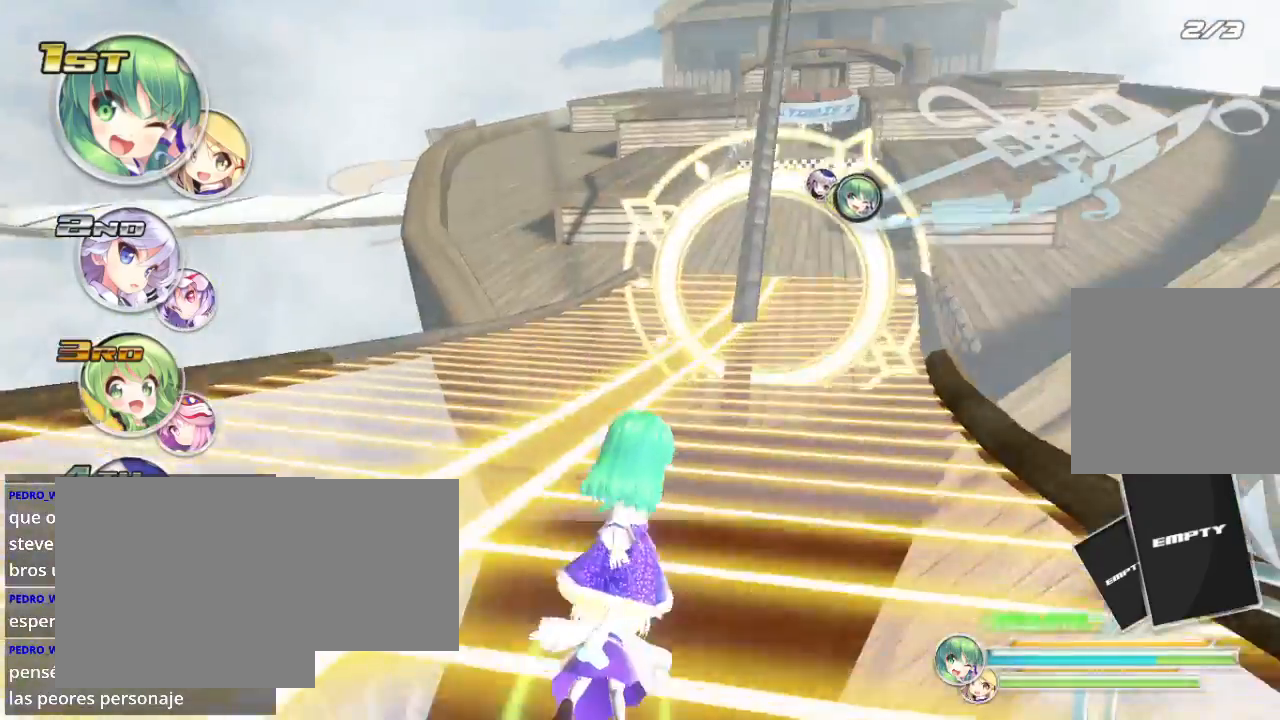
{"dt_ms": 500, "buttons": ["R2"], "left_stick": "right", "right_stick": "center", "events": [[100, "left_stick", "right"], [200, "left_stick", "center"], [333, "left_stick", "right"]]}
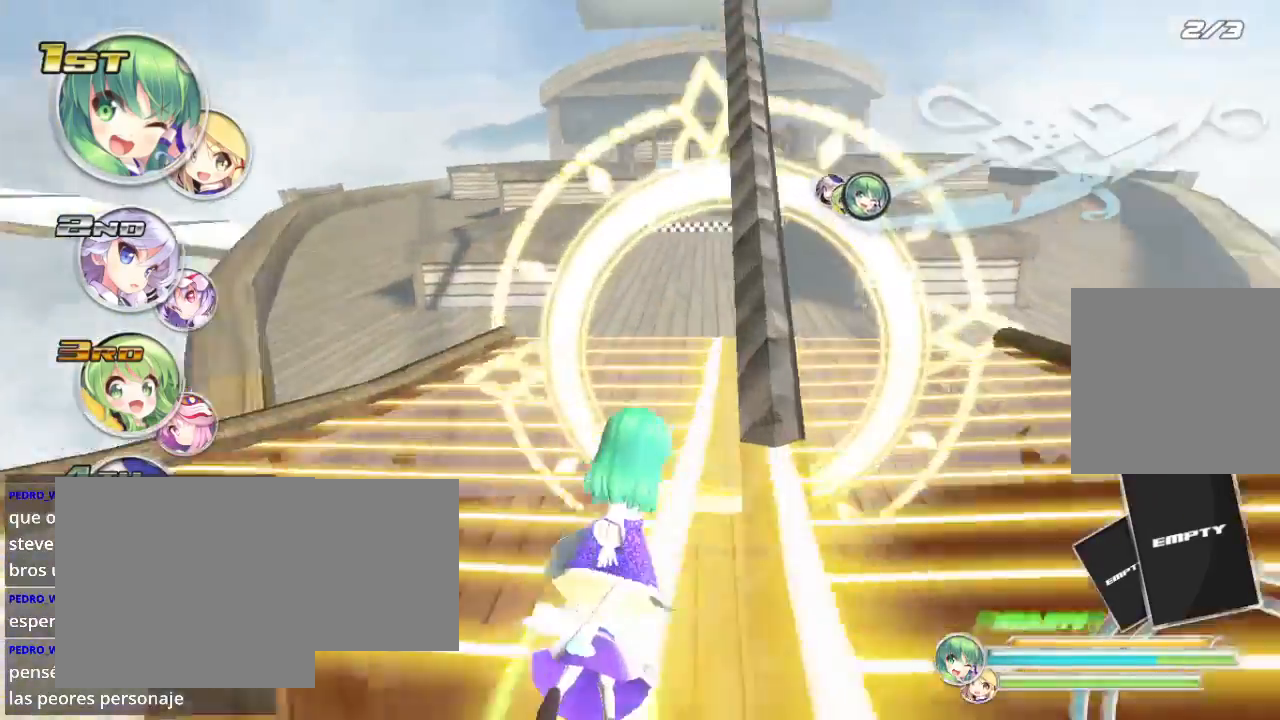
{"dt_ms": 500, "buttons": ["R2"], "left_stick": "up", "right_stick": "center", "events": [[200, "left_stick", "up"]]}
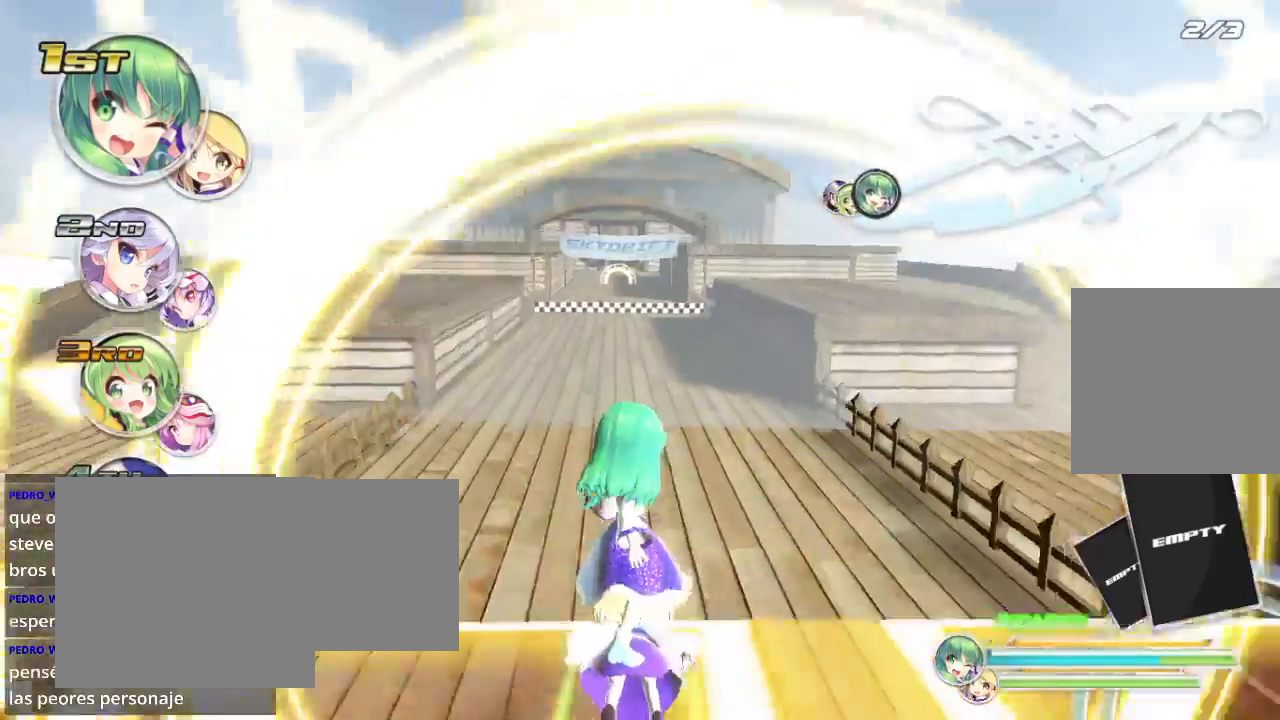
{"dt_ms": 500, "buttons": ["R2"], "left_stick": "up", "right_stick": "center", "events": []}
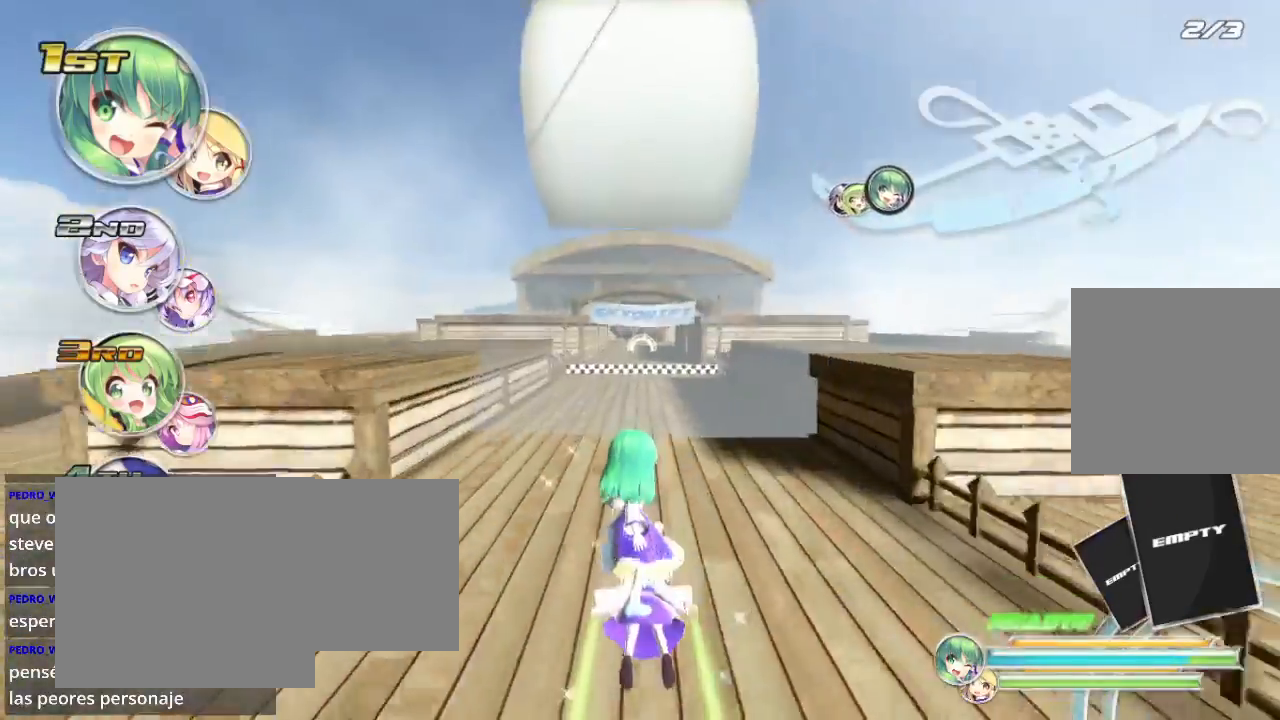
{"dt_ms": 500, "buttons": ["R2"], "left_stick": "center", "right_stick": "center", "events": [[467, "left_stick", "center"]]}
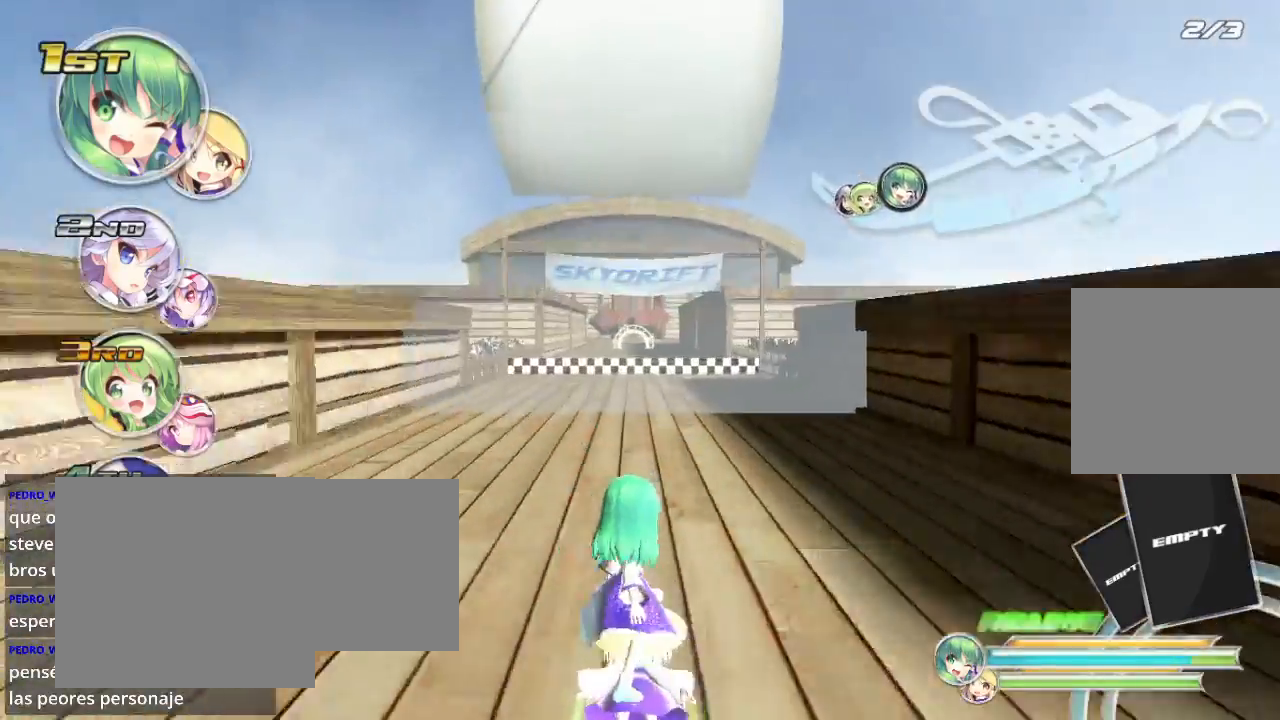
{"dt_ms": 500, "buttons": ["R2"], "left_stick": "center", "right_stick": "center", "events": []}
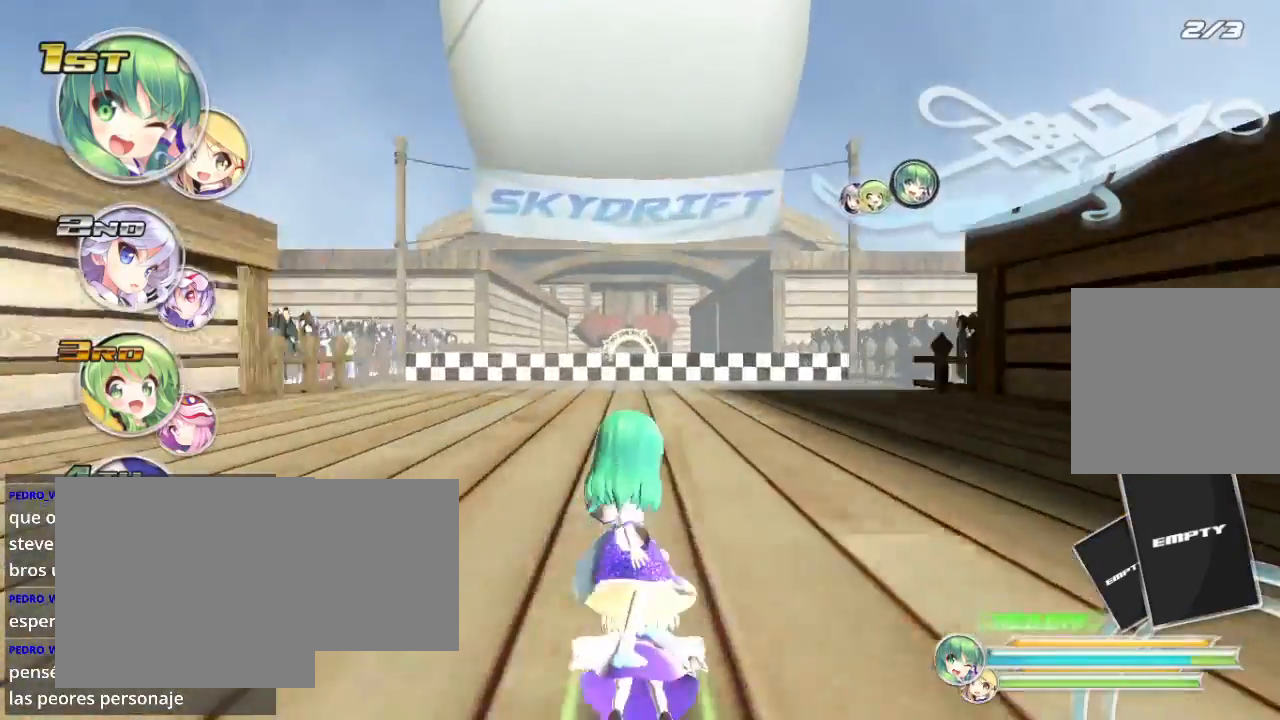
{"dt_ms": 500, "buttons": ["R2"], "left_stick": "center", "right_stick": "center", "events": []}
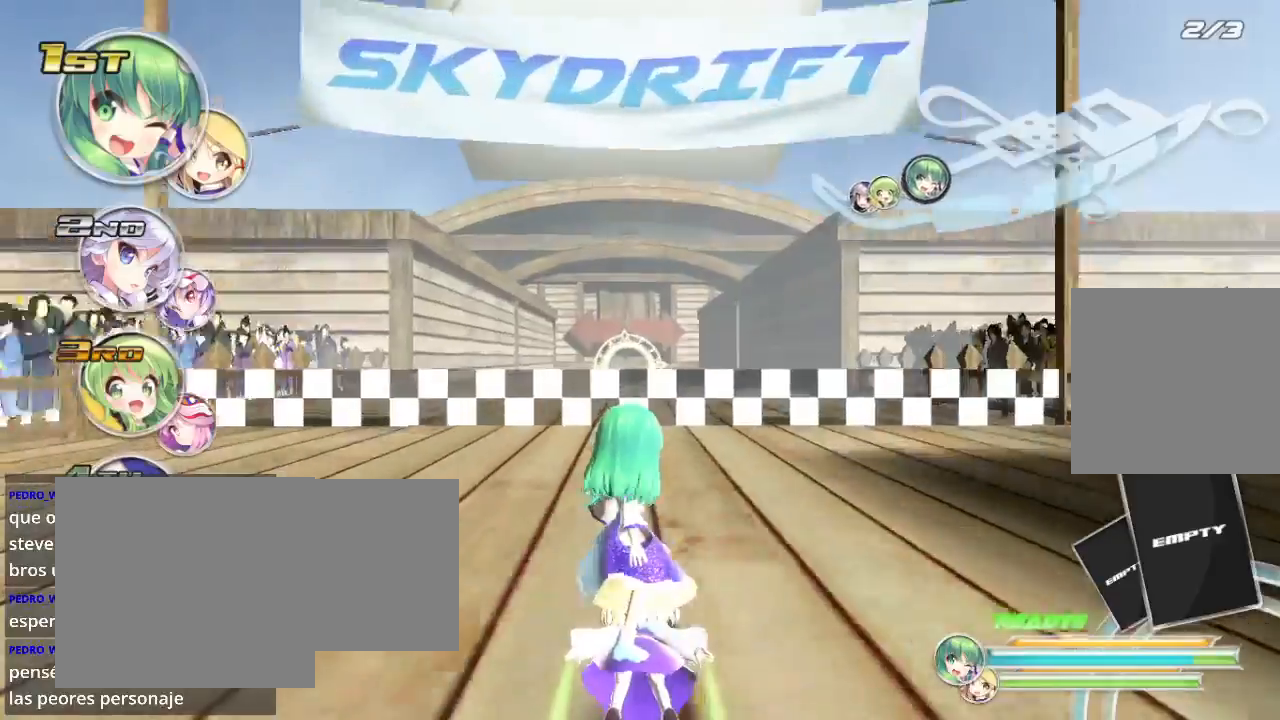
{"dt_ms": 500, "buttons": ["R2"], "left_stick": "center", "right_stick": "center", "events": [[100, "left_stick", "left"], [233, "left_stick", "center"]]}
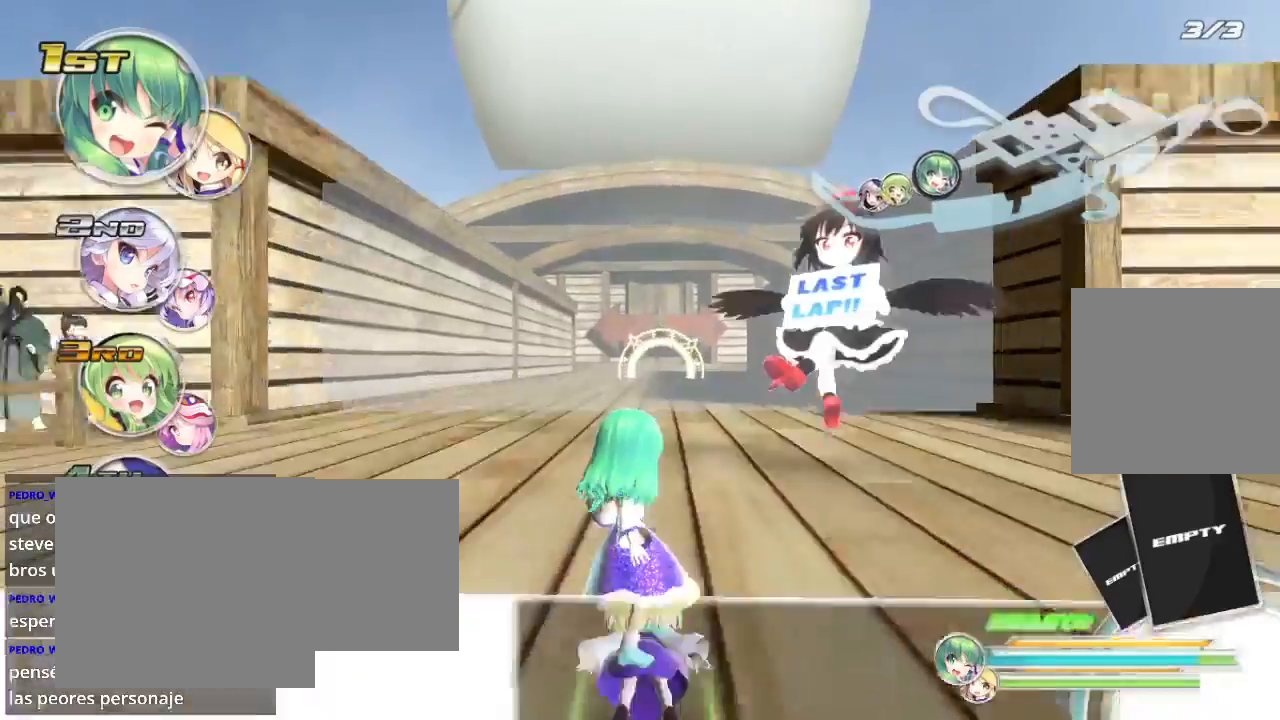
{"dt_ms": 500, "buttons": ["R2"], "left_stick": "center", "right_stick": "center", "events": []}
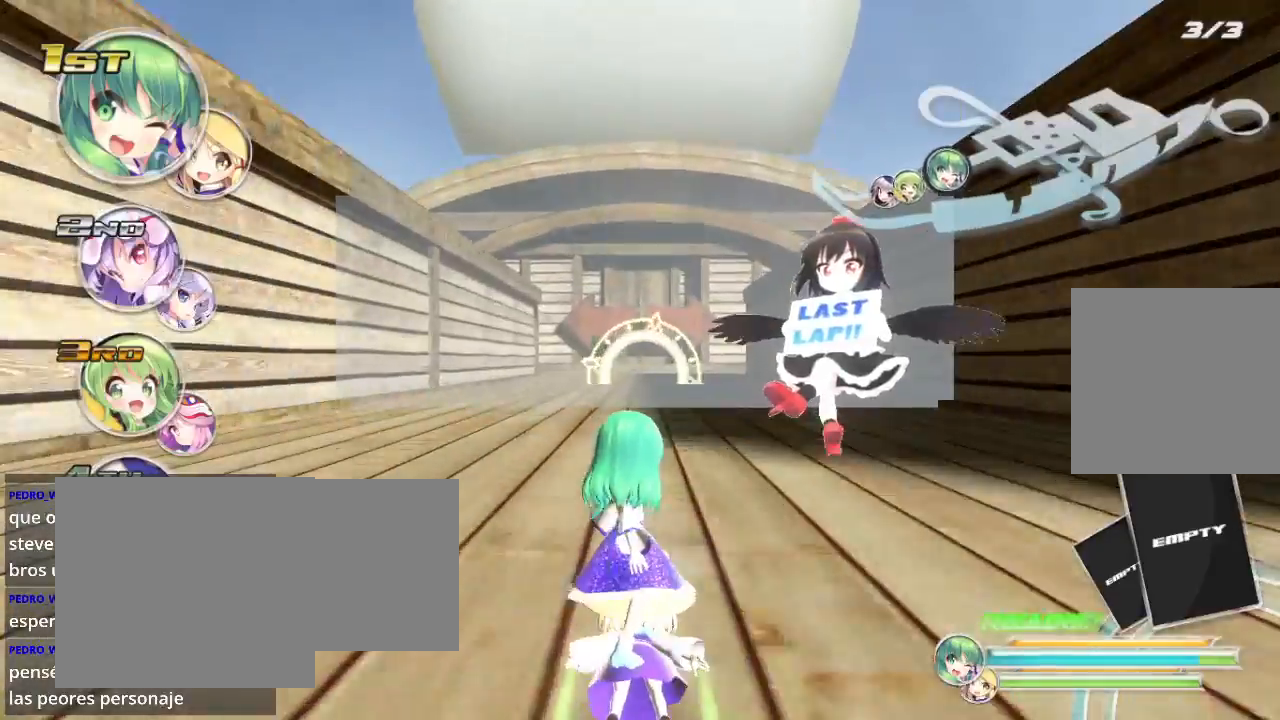
{"dt_ms": 500, "buttons": ["R2"], "left_stick": "center", "right_stick": "center", "events": [[67, "L2", "down"], [267, "L2", "up"]]}
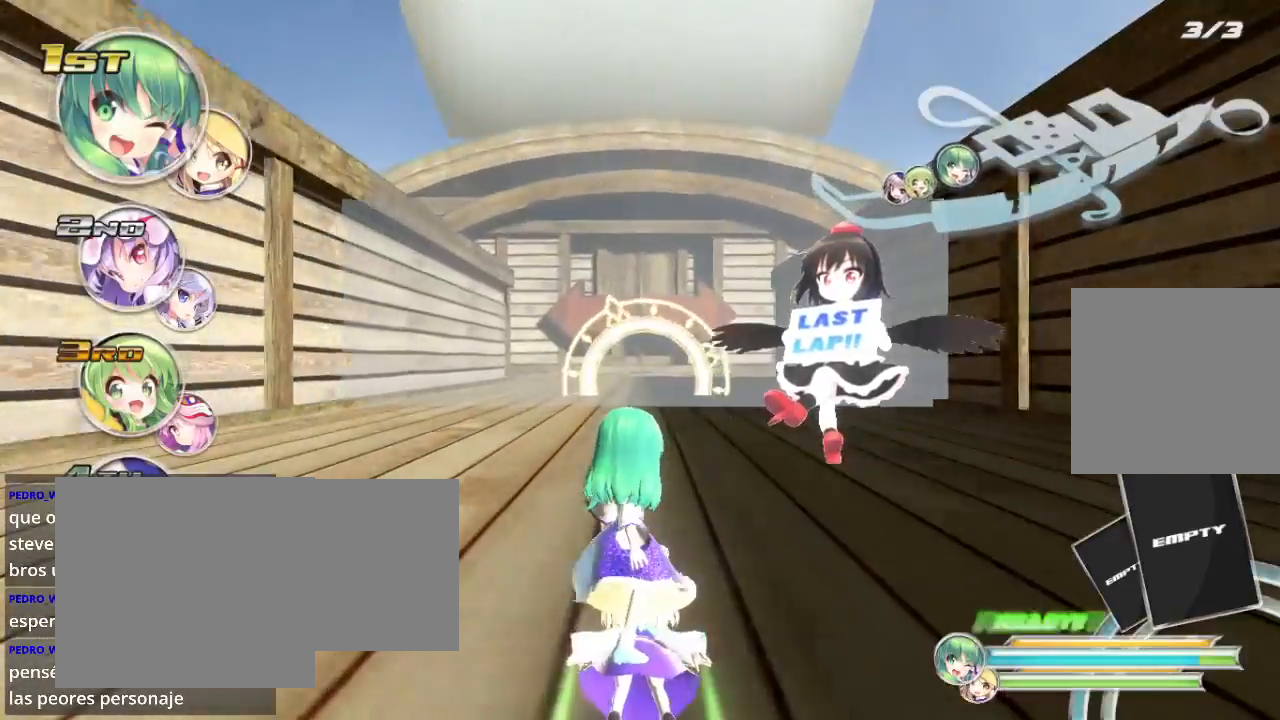
{"dt_ms": 500, "buttons": ["R2"], "left_stick": "center", "right_stick": "center", "events": []}
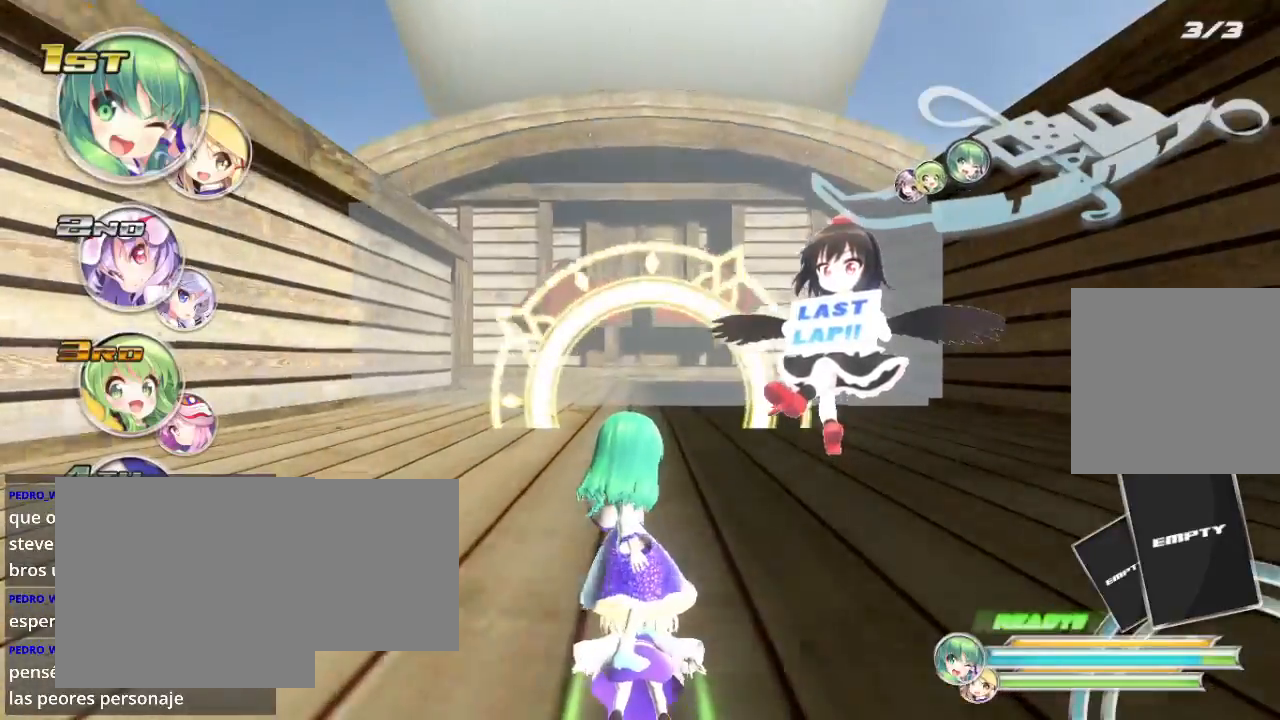
{"dt_ms": 500, "buttons": ["L2", "R2"], "left_stick": "right", "right_stick": "center", "events": [[333, "L2", "down"], [367, "left_stick", "right"]]}
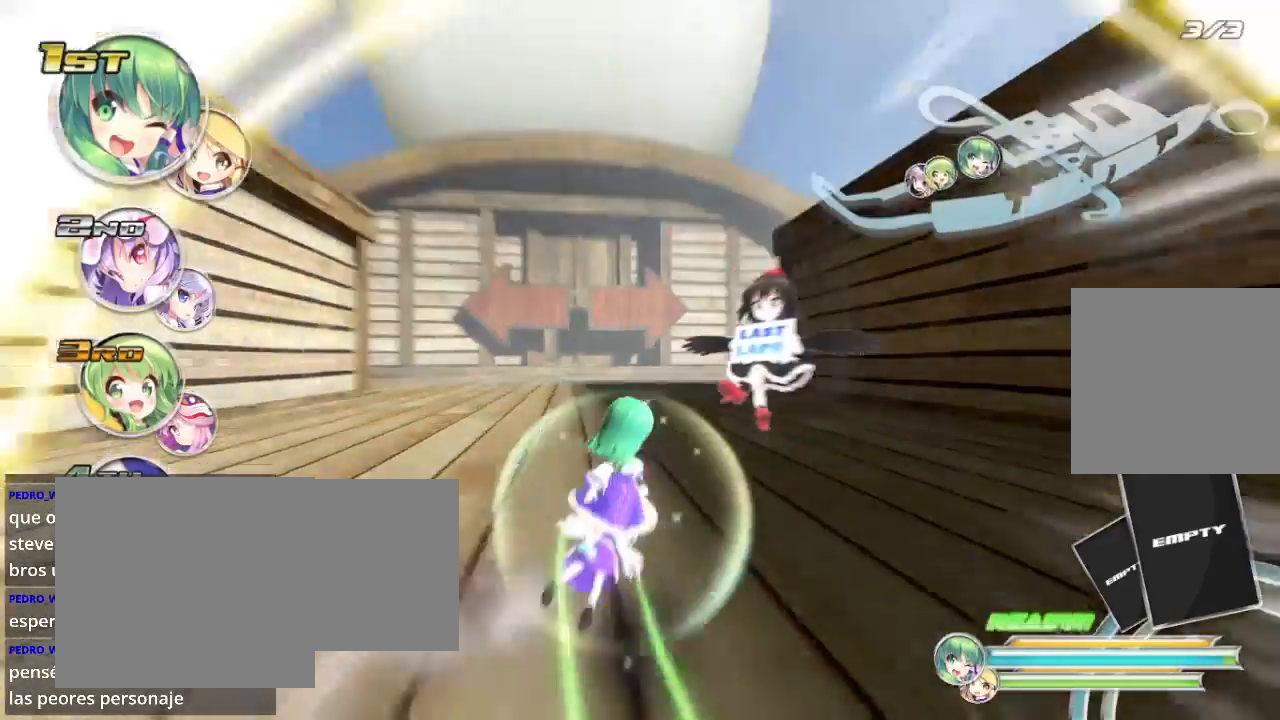
{"dt_ms": 500, "buttons": ["L2", "R2"], "left_stick": "right", "right_stick": "center", "events": [[33, "L2", "up"], [67, "left_stick", "center"], [133, "left_stick", "right"], [167, "L2", "down"], [300, "left_stick", "center"], [367, "L2", "up"], [367, "left_stick", "right"], [400, "L2", "down"]]}
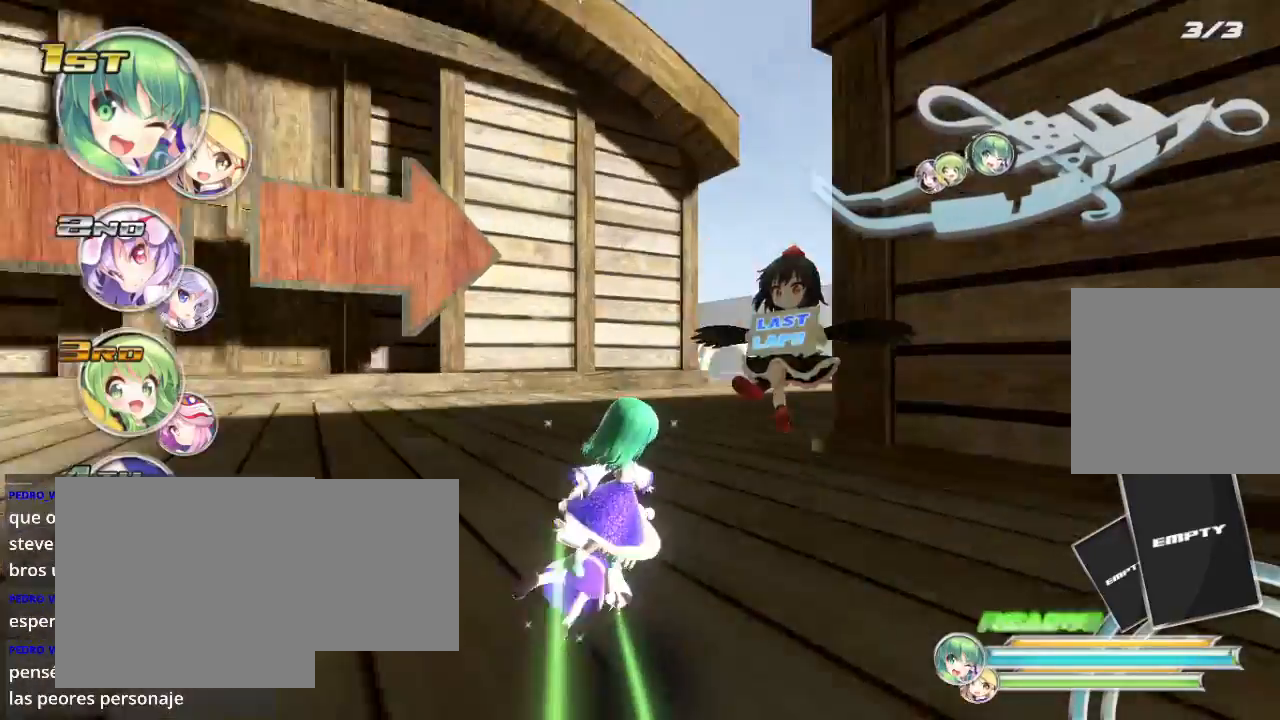
{"dt_ms": 500, "buttons": ["R2"], "left_stick": "left", "right_stick": "center", "events": [[133, "L2", "up"], [200, "L2", "down"], [300, "L2", "up"], [367, "left_stick", "left"]]}
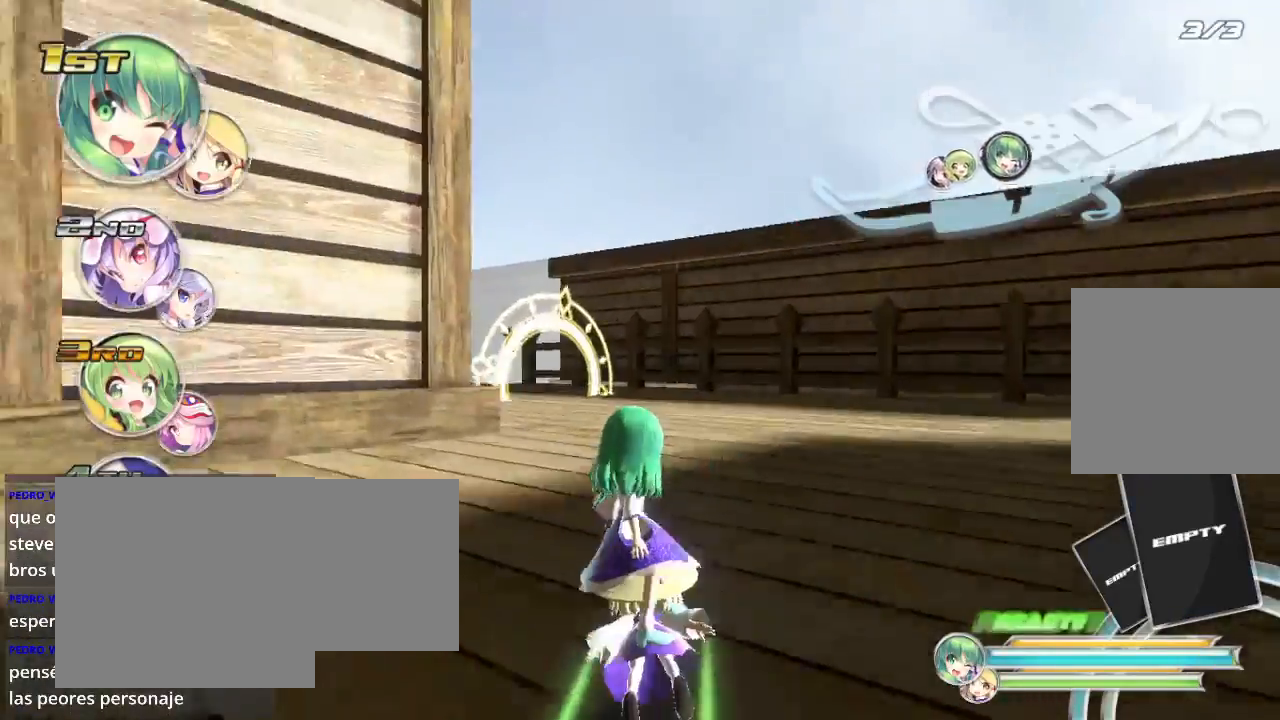
{"dt_ms": 500, "buttons": ["L2", "R2"], "left_stick": "left", "right_stick": "center", "events": [[133, "left_stick", "center"], [367, "left_stick", "left"], [400, "L2", "down"]]}
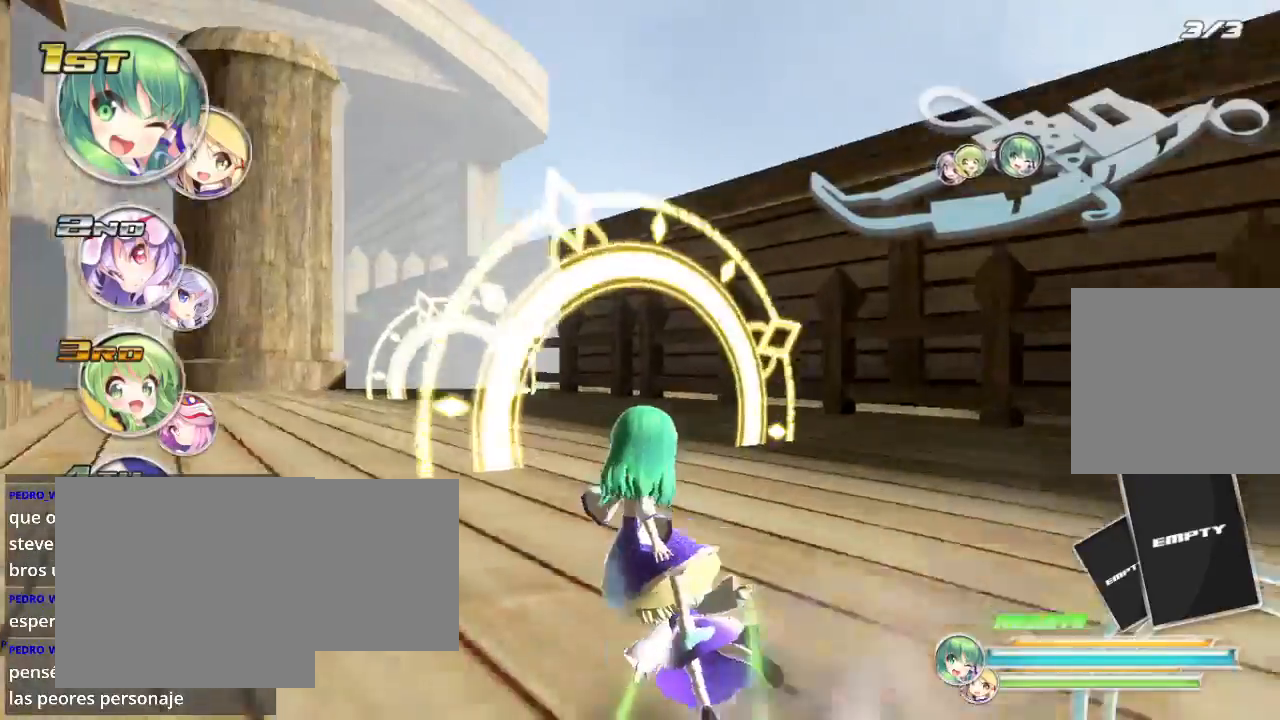
{"dt_ms": 500, "buttons": ["R2"], "left_stick": "left", "right_stick": "center", "events": [[167, "L2", "up"], [200, "left_stick", "center"], [500, "left_stick", "left"]]}
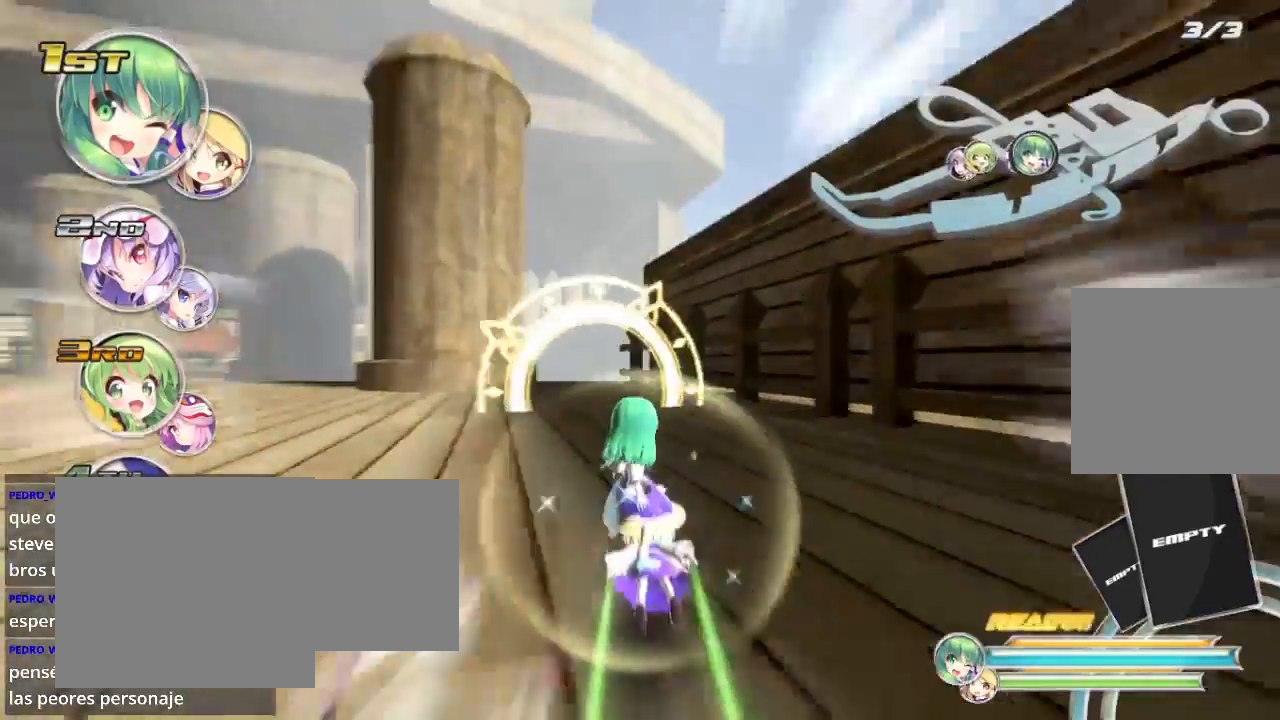
{"dt_ms": 500, "buttons": ["R2"], "left_stick": "left", "right_stick": "center", "events": []}
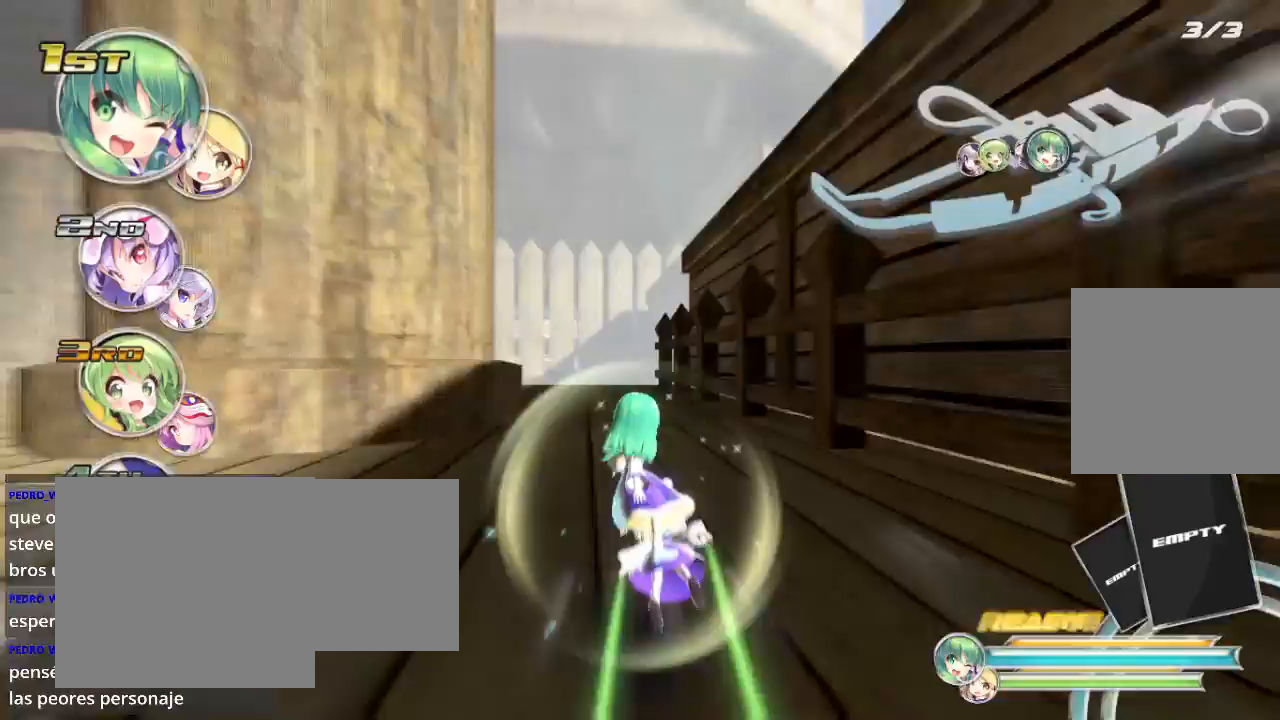
{"dt_ms": 500, "buttons": ["L2", "R2"], "left_stick": "left", "right_stick": "center", "events": [[100, "L2", "down"]]}
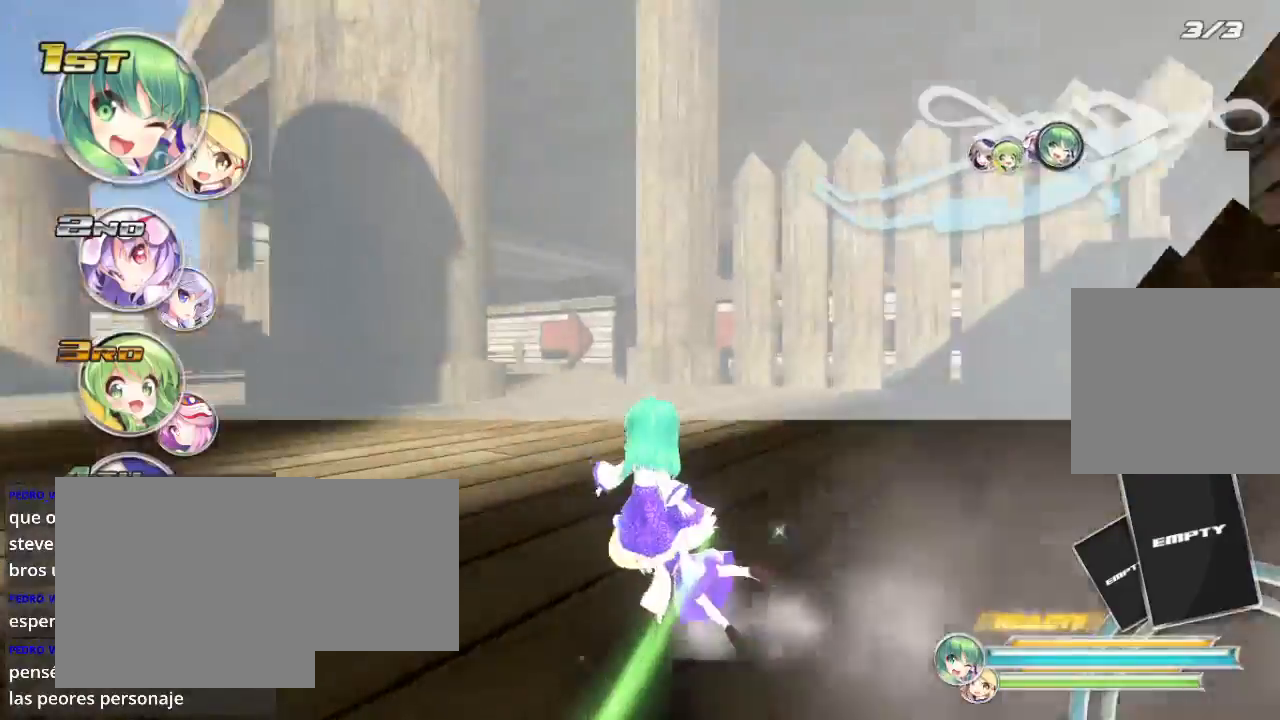
{"dt_ms": 500, "buttons": ["R2"], "left_stick": "right", "right_stick": "center", "events": [[200, "L2", "up"], [200, "left_stick", "center"], [433, "left_stick", "right"]]}
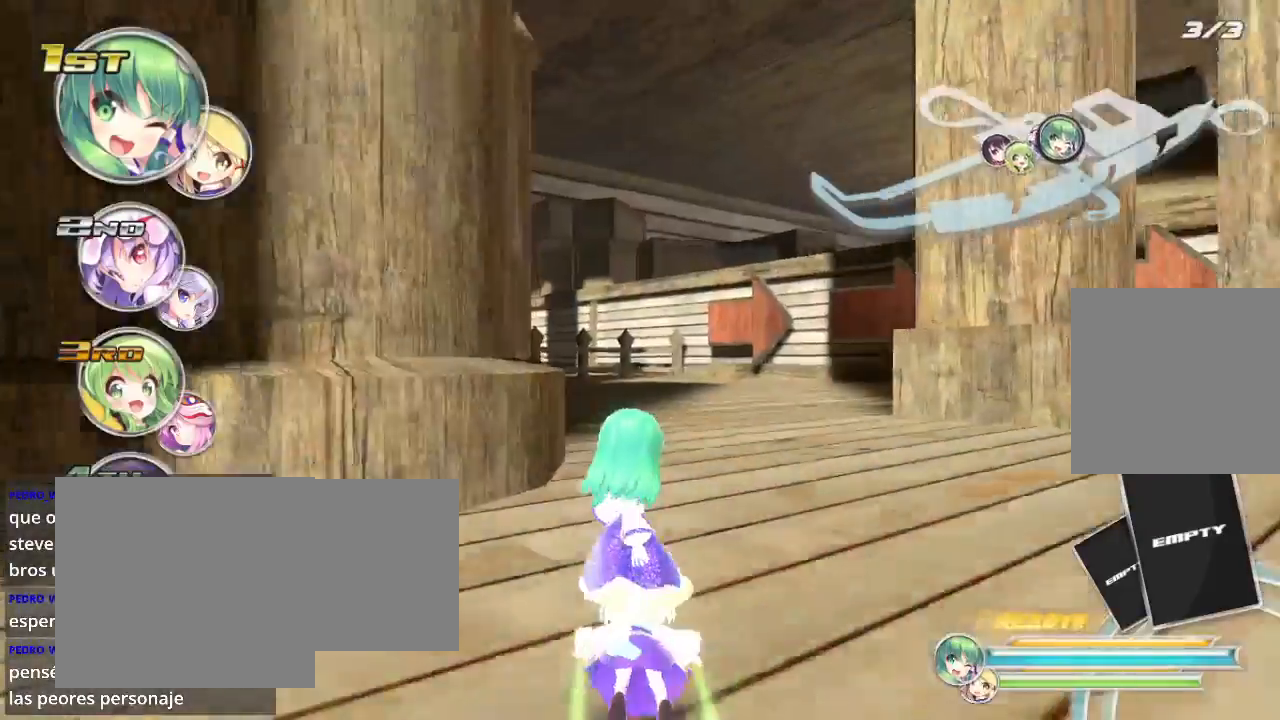
{"dt_ms": 500, "buttons": ["L2", "R2"], "left_stick": "right", "right_stick": "center", "events": [[67, "L2", "down"]]}
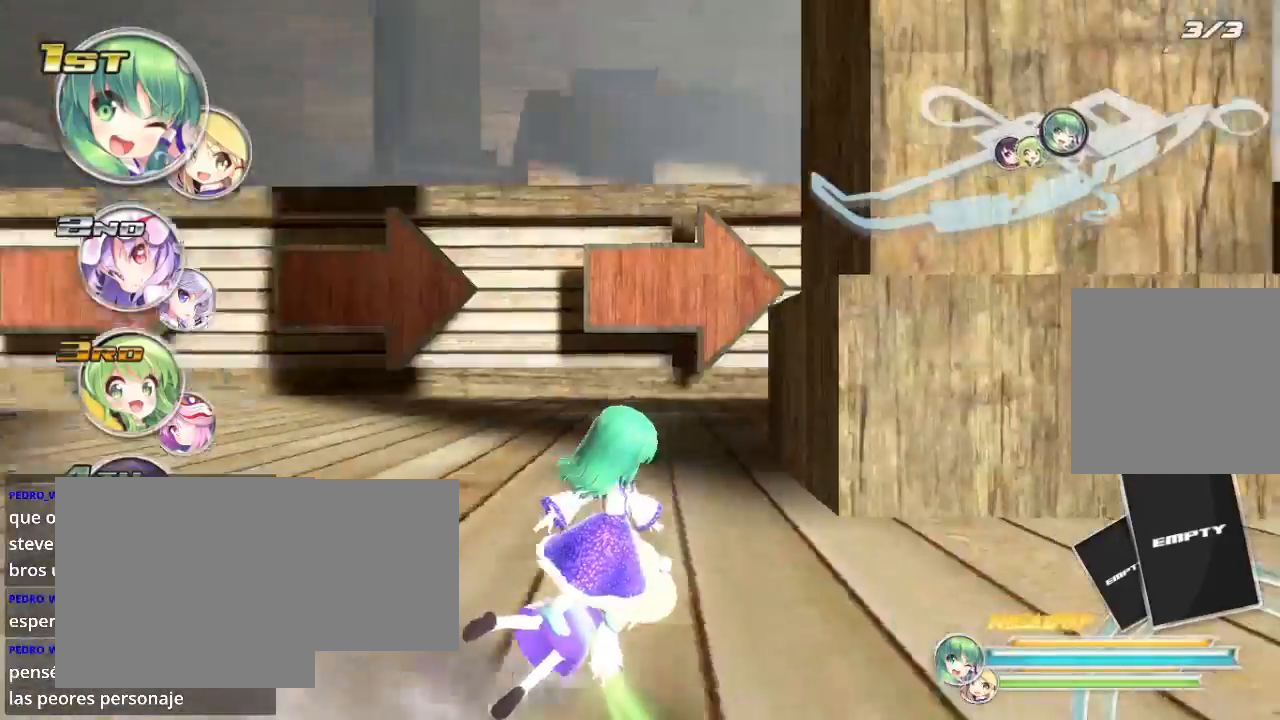
{"dt_ms": 500, "buttons": ["R2"], "left_stick": "center", "right_stick": "center", "events": [[433, "L2", "up"], [467, "left_stick", "center"]]}
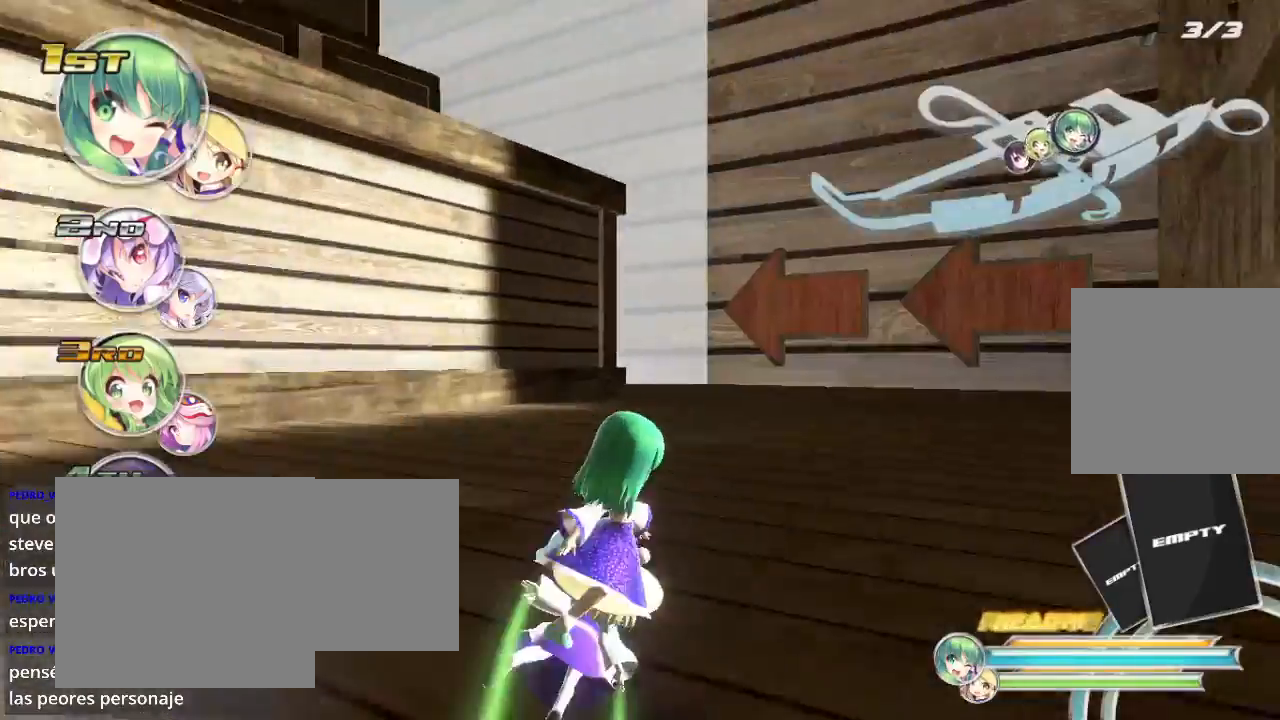
{"dt_ms": 500, "buttons": ["R2"], "left_stick": "center", "right_stick": "center", "events": [[400, "left_stick", "right"], [500, "left_stick", "center"]]}
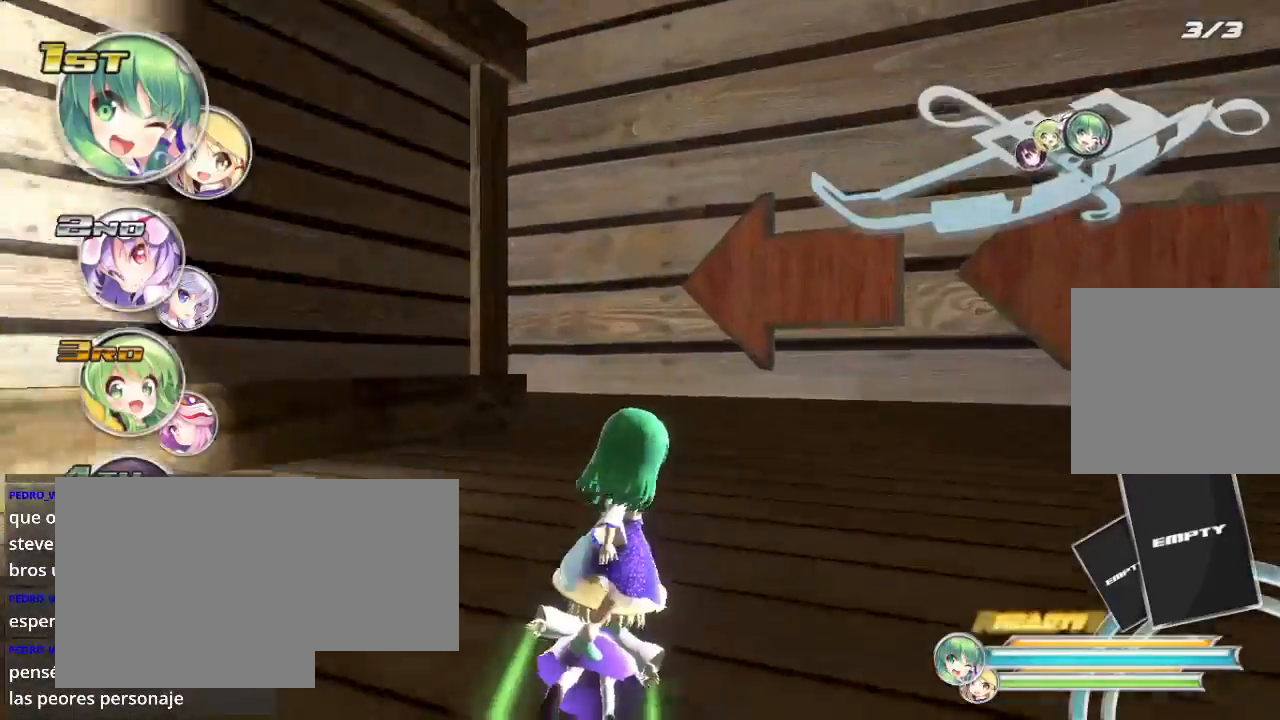
{"dt_ms": 500, "buttons": ["L2", "R2"], "left_stick": "left", "right_stick": "center", "events": [[100, "left_stick", "left"], [133, "L2", "down"]]}
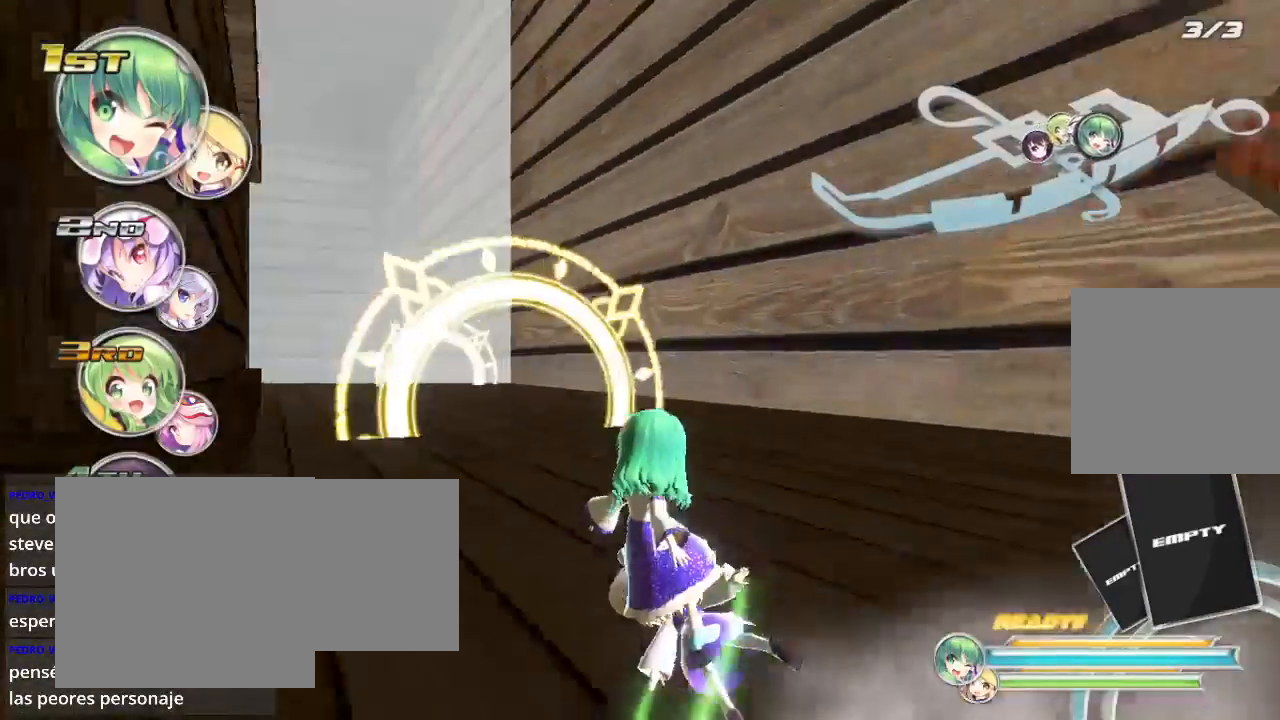
{"dt_ms": 500, "buttons": ["R2"], "left_stick": "center", "right_stick": "center", "events": [[133, "L2", "up"], [267, "L2", "down"], [400, "left_stick", "center"], [433, "L2", "up"]]}
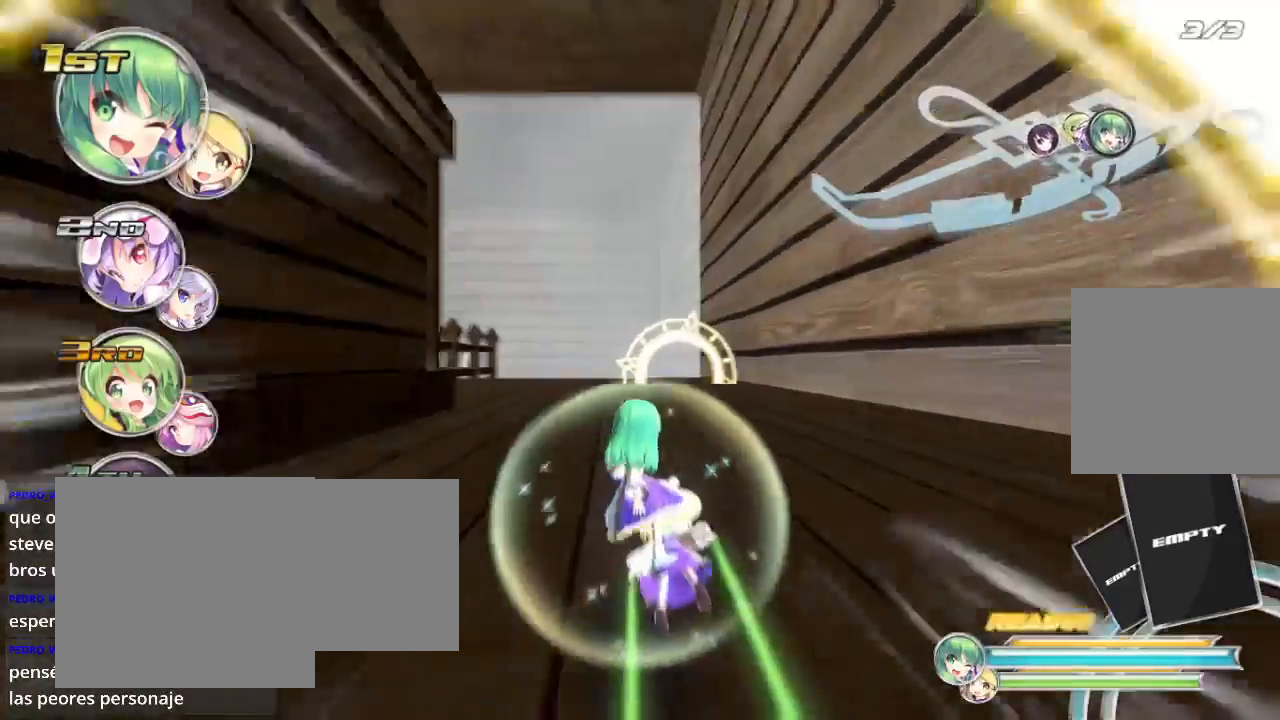
{"dt_ms": 1000, "buttons": ["L2", "R2"], "left_stick": "left", "right_stick": "center"}
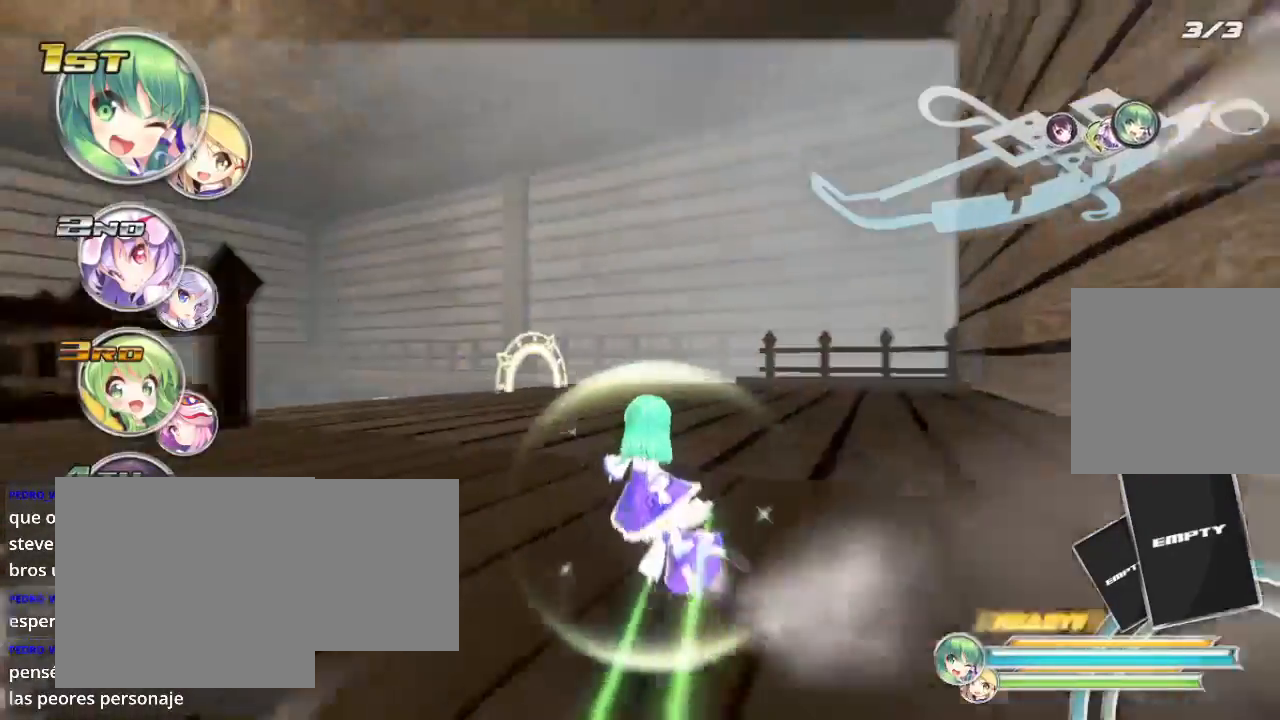
{"dt_ms": 500, "buttons": ["L2", "R2"], "left_stick": "left", "right_stick": "center", "events": [[67, "L2", "up"], [100, "left_stick", "center"], [333, "left_stick", "left"], [500, "L2", "down"]]}
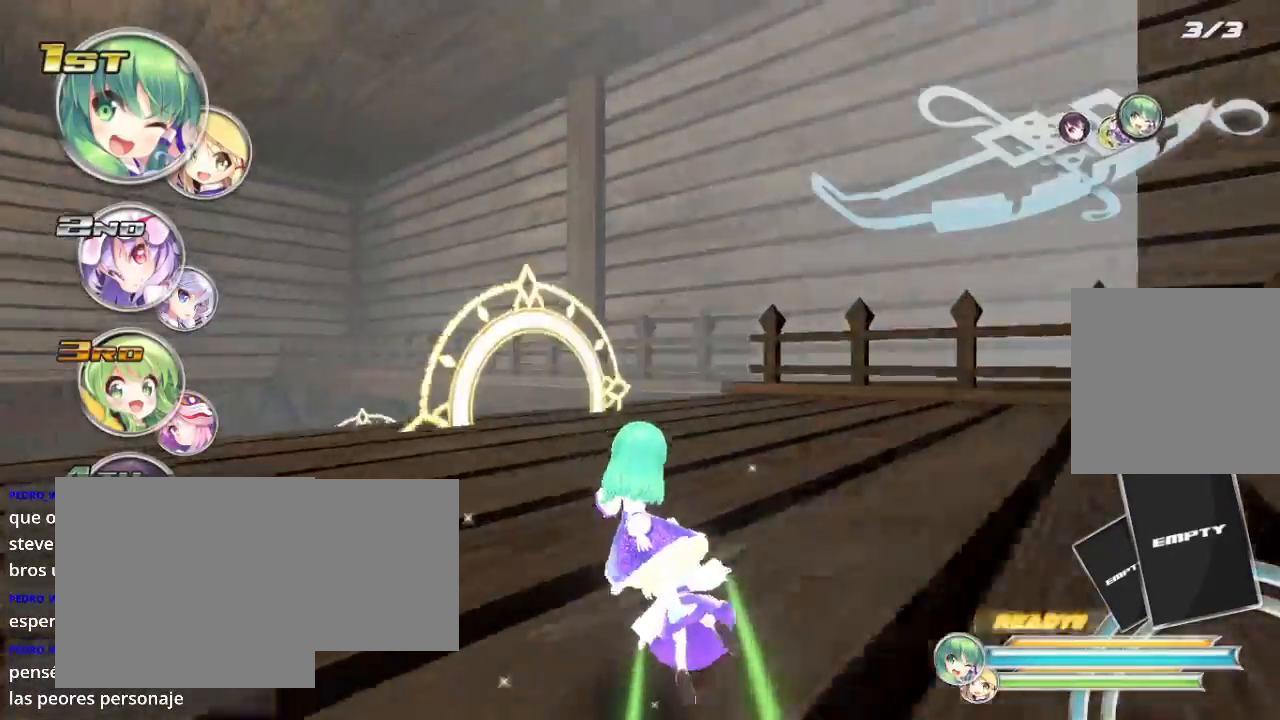
{"dt_ms": 500, "buttons": ["R2"], "left_stick": "center", "right_stick": "center", "events": [[200, "left_stick", "center"], [233, "L2", "up"], [300, "left_stick", "left"], [500, "left_stick", "center"]]}